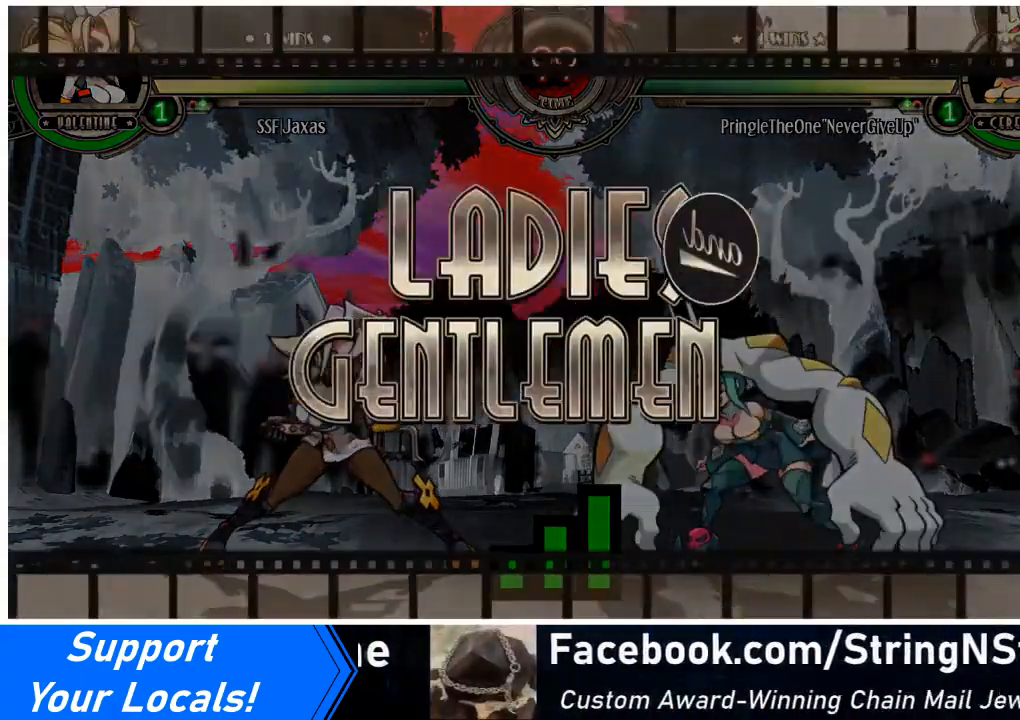
Gameplay with a controller (arcade stick); each line is a JSON object with the inputs held at the frame after it. "events" lists button and stick changes between this image and that frame as [ms after this image, input, new state], when the widget could be followed in between. Not read: L3 R3.
{"buttons": [], "events": []}
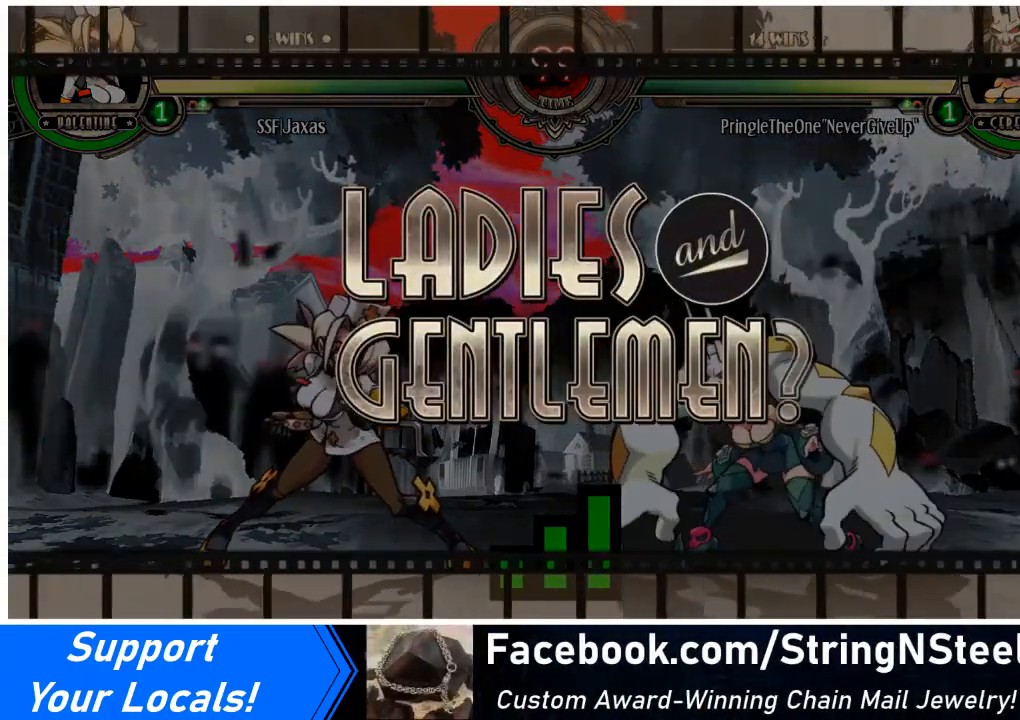
{"buttons": [], "events": []}
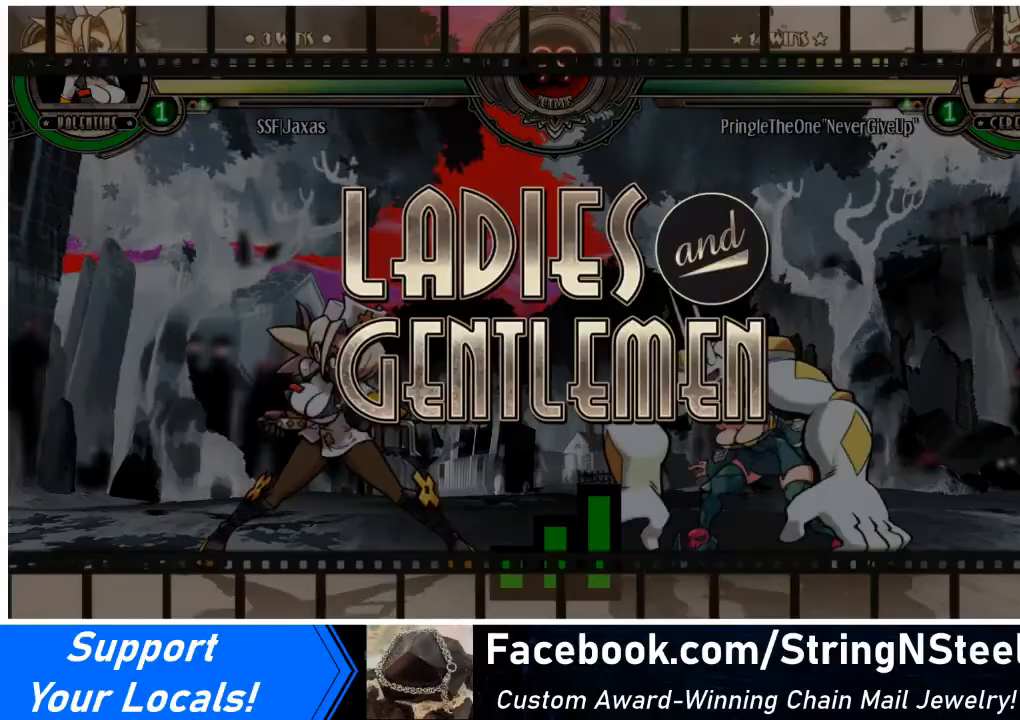
{"buttons": [], "events": []}
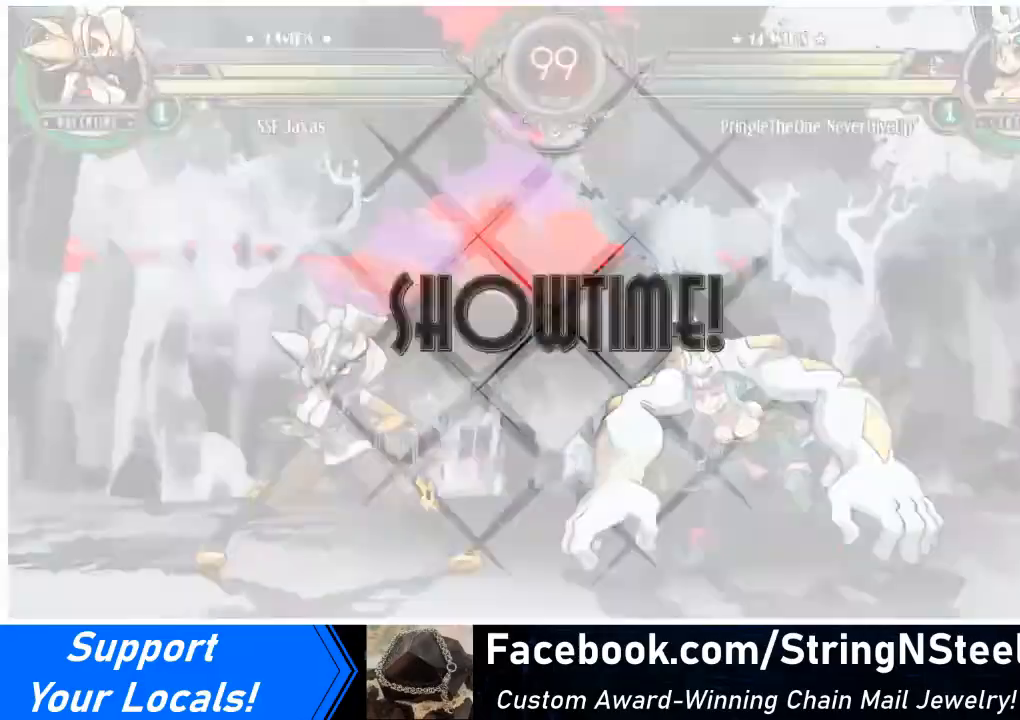
{"buttons": [], "events": []}
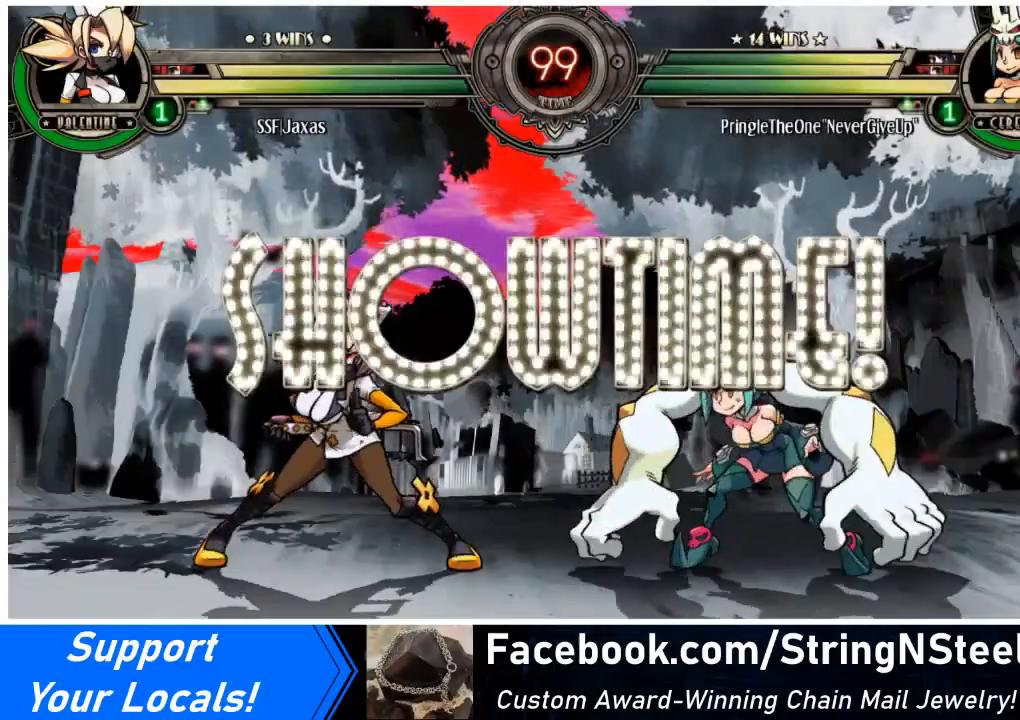
{"buttons": ["CIRCLE"], "events": [[434, "CIRCLE", "down"]]}
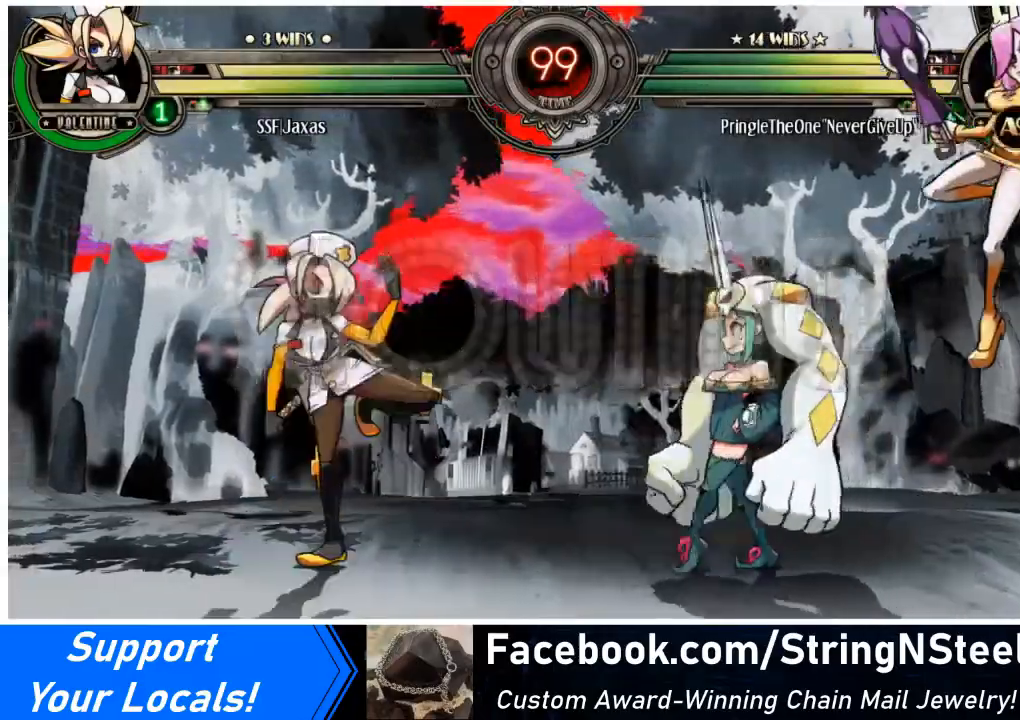
{"buttons": [], "events": [[66, "CIRCLE", "up"], [266, "CIRCLE", "down"], [333, "CIRCLE", "up"]]}
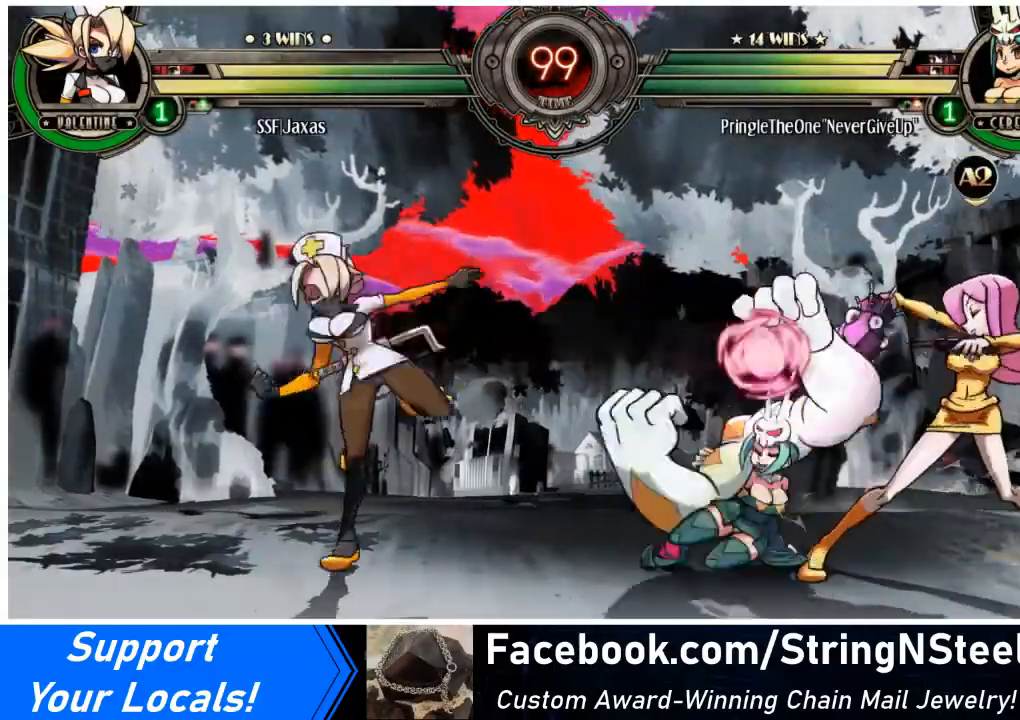
{"buttons": ["DPAD_DOWN", "DPAD_LEFT"], "events": [[33, "DPAD_LEFT", "down"], [133, "DPAD_DOWN", "down"]]}
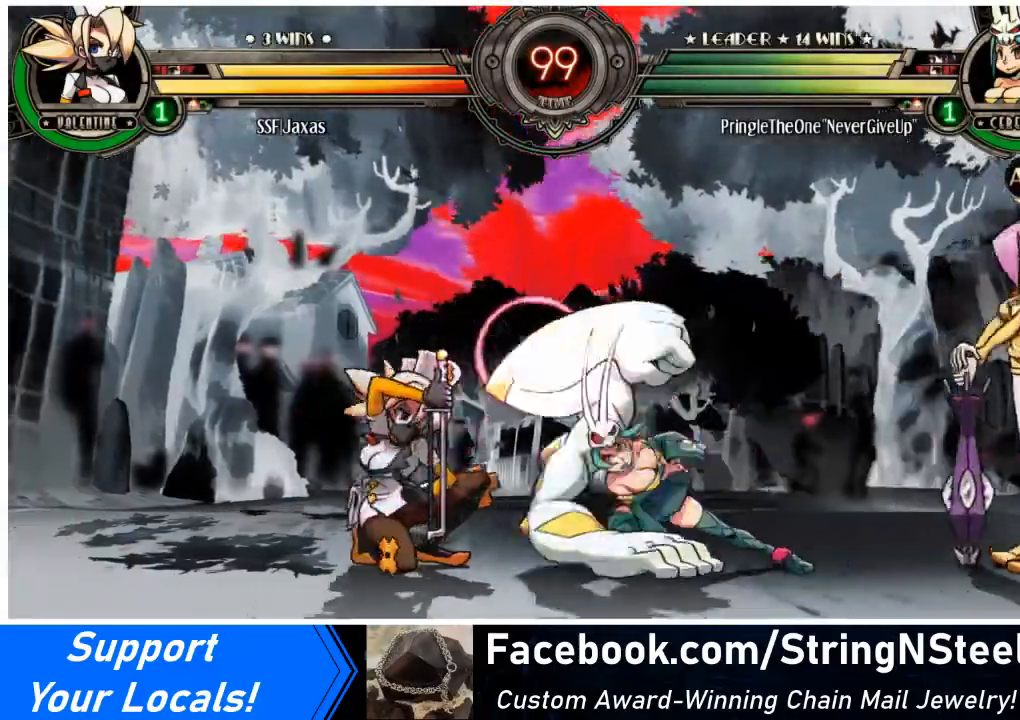
{"buttons": ["DPAD_LEFT"], "events": [[100, "SQUARE", "down"], [100, "TRIANGLE", "down"], [166, "TRIANGLE", "up"], [200, "SQUARE", "up"], [333, "DPAD_DOWN", "up"]]}
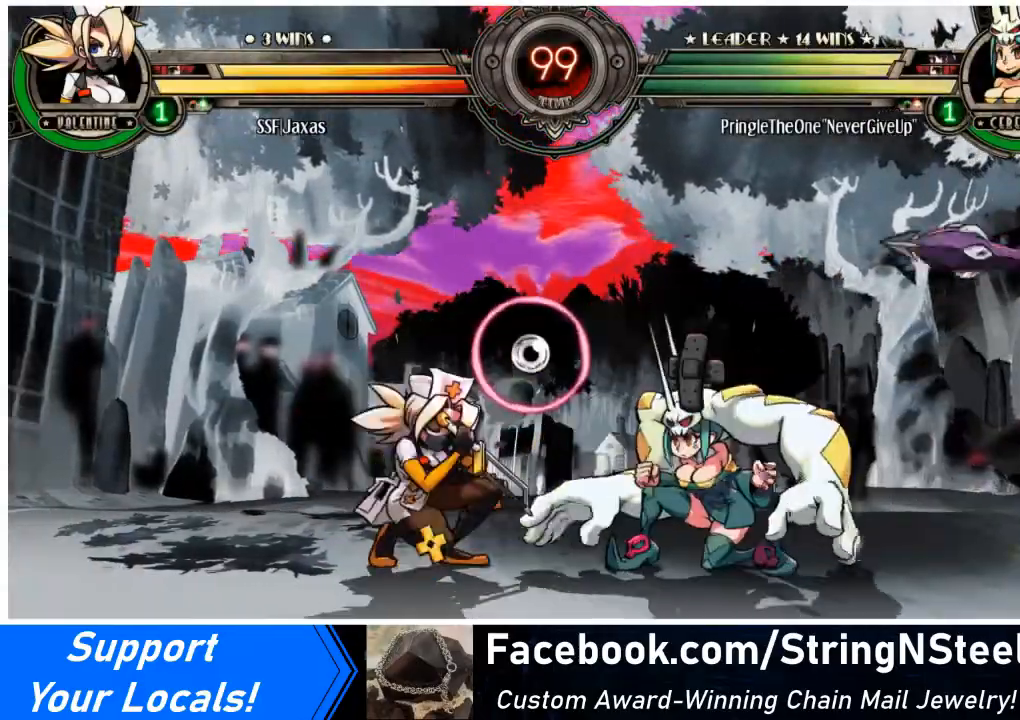
{"buttons": ["DPAD_DOWN", "DPAD_LEFT"], "events": [[200, "DPAD_DOWN", "down"]]}
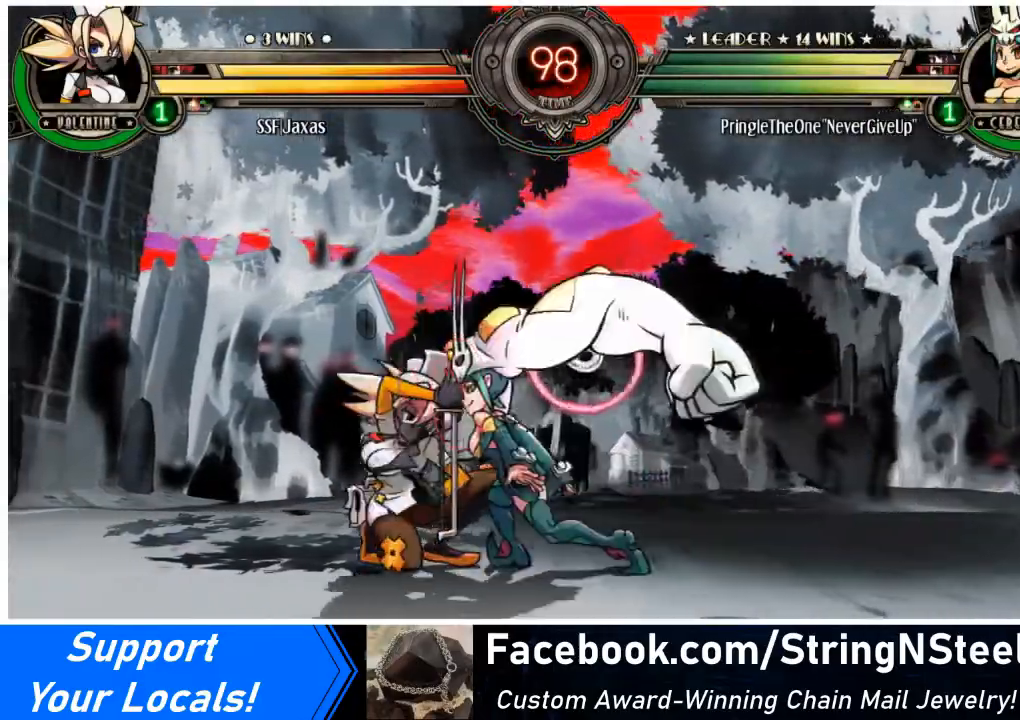
{"buttons": ["SQUARE", "TRIANGLE", "DPAD_DOWN", "DPAD_LEFT"], "events": [[467, "SQUARE", "down"], [467, "TRIANGLE", "down"]]}
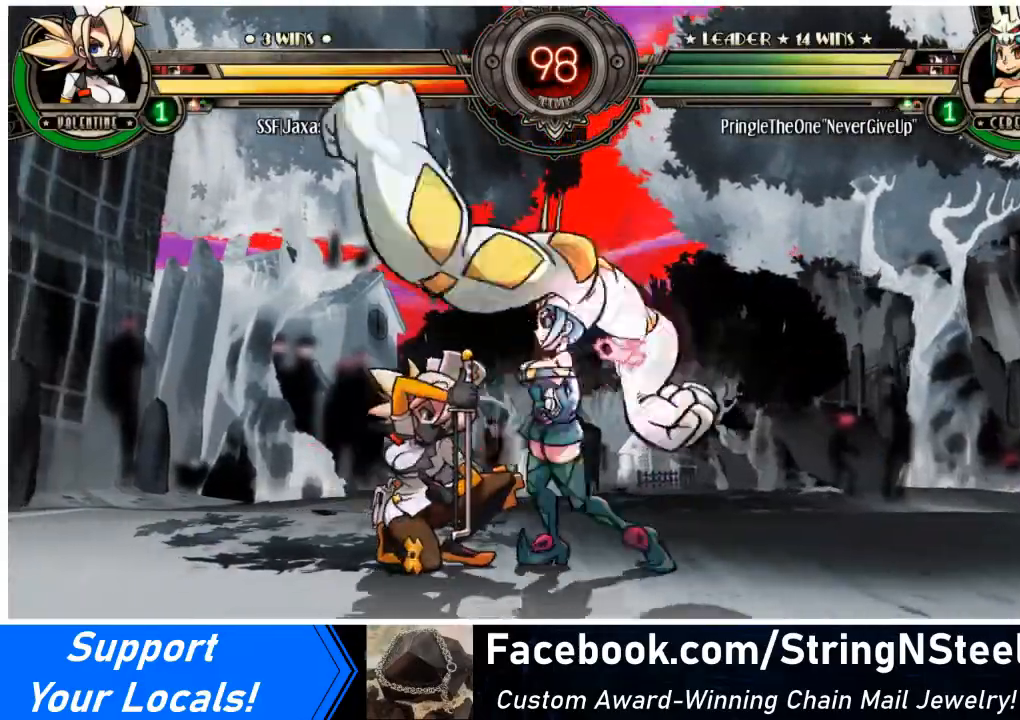
{"buttons": ["DPAD_DOWN", "DPAD_LEFT"], "events": [[67, "TRIANGLE", "up"], [100, "SQUARE", "up"], [234, "DPAD_DOWN", "up"], [500, "DPAD_DOWN", "down"]]}
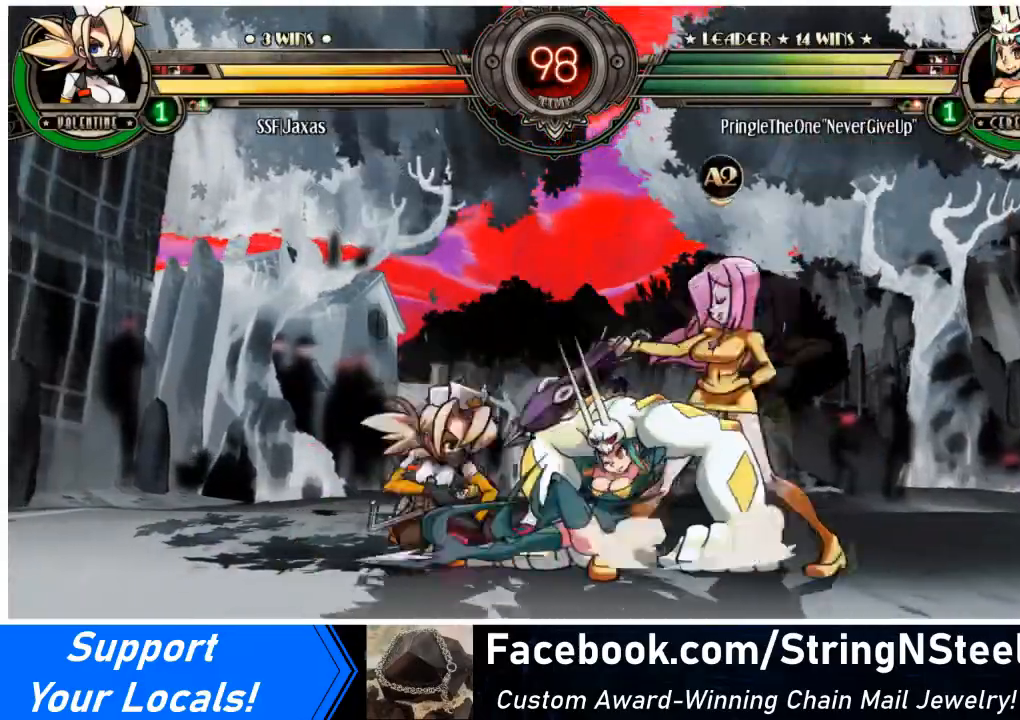
{"buttons": ["DPAD_DOWN", "DPAD_LEFT"], "events": []}
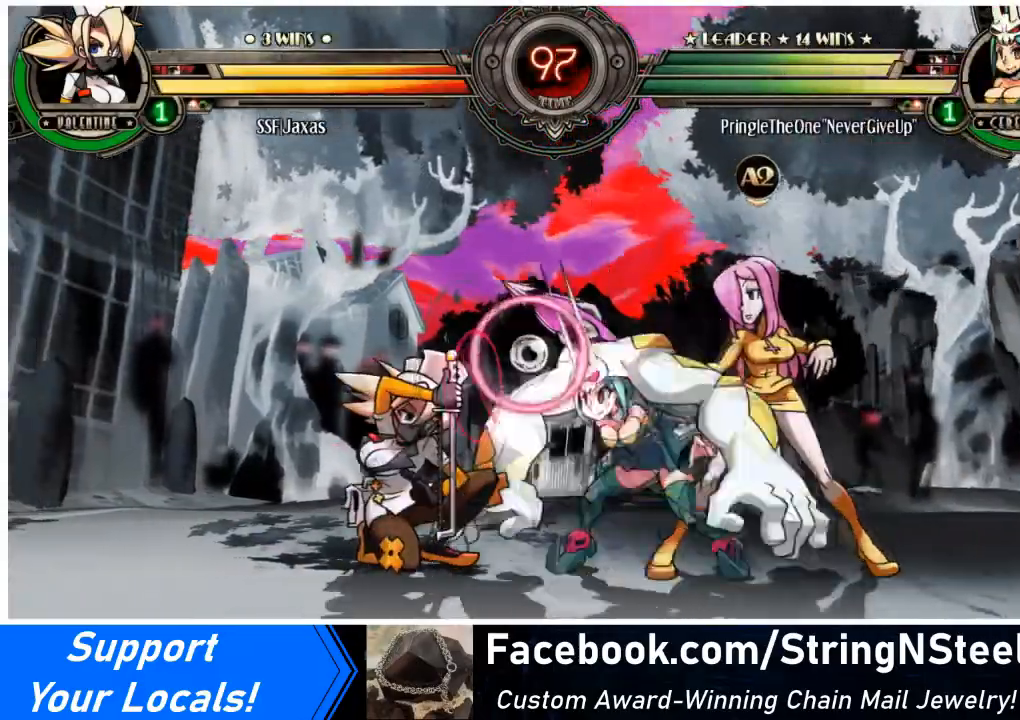
{"buttons": ["DPAD_LEFT"], "events": [[133, "SQUARE", "down"], [133, "TRIANGLE", "down"], [234, "TRIANGLE", "up"], [267, "SQUARE", "up"], [400, "DPAD_DOWN", "up"]]}
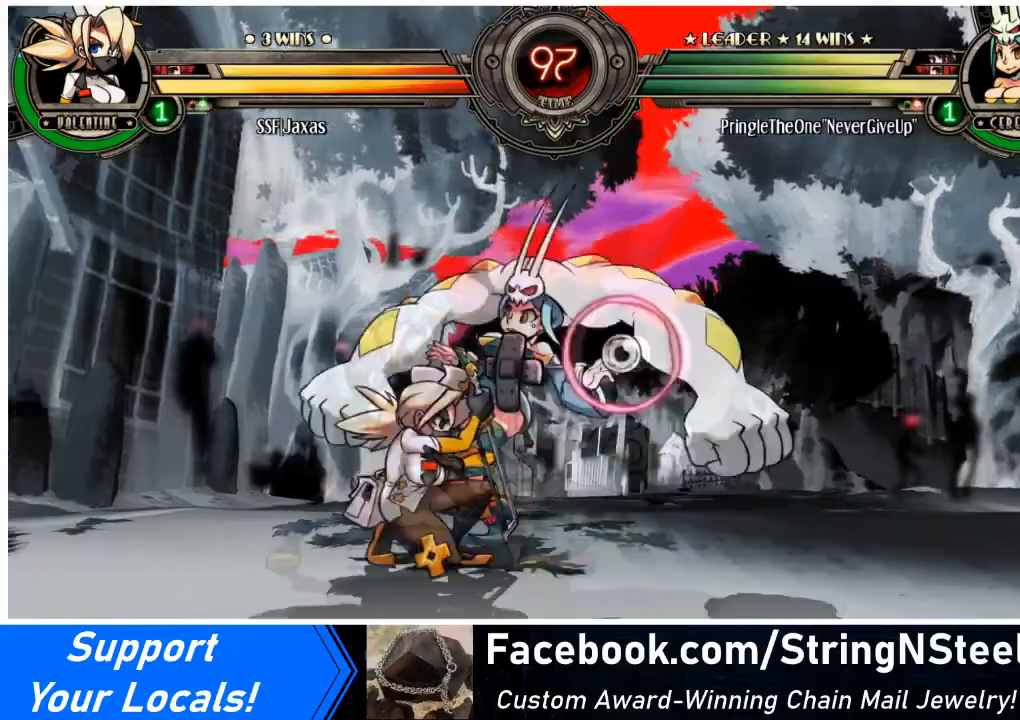
{"buttons": [], "events": [[33, "SQUARE", "down"], [133, "SQUARE", "up"], [200, "SQUARE", "down"], [300, "DPAD_LEFT", "up"], [300, "SQUARE", "up"], [367, "SQUARE", "down"], [433, "SQUARE", "up"]]}
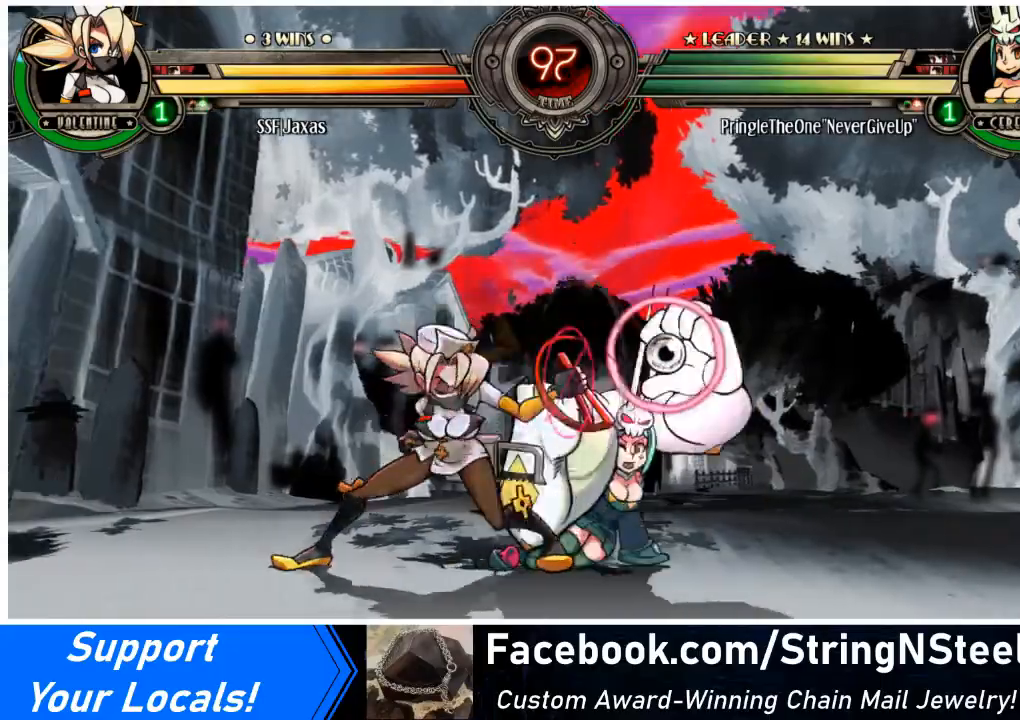
{"buttons": ["CIRCLE", "DPAD_LEFT"], "events": [[234, "DPAD_LEFT", "down"], [500, "CIRCLE", "down"]]}
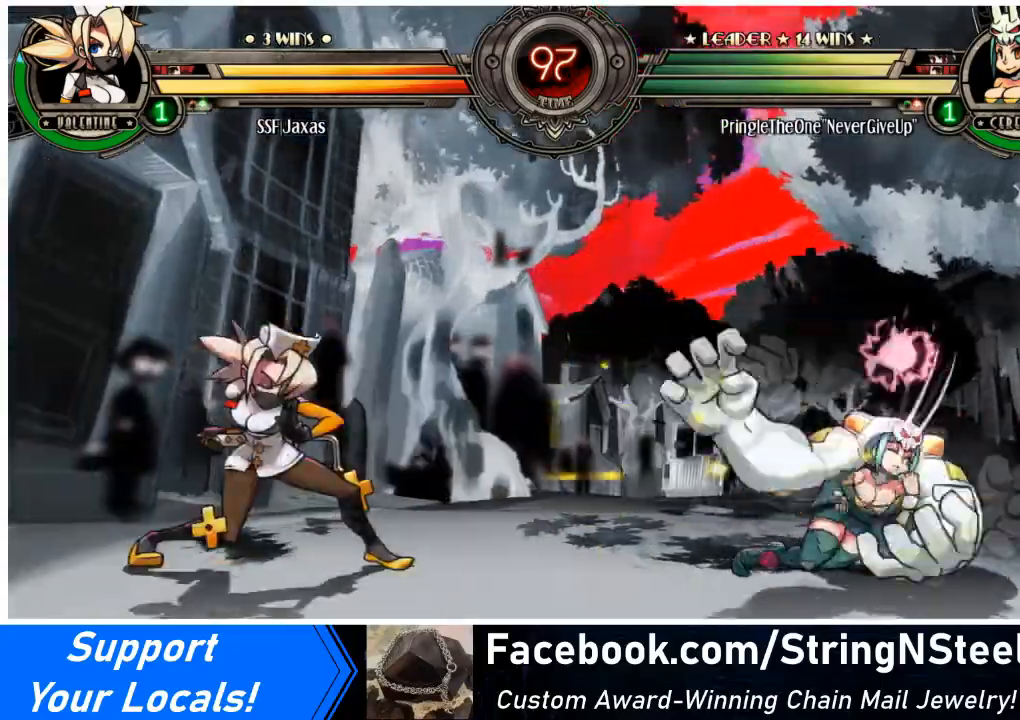
{"buttons": [], "events": [[101, "CIRCLE", "up"], [167, "DPAD_LEFT", "up"]]}
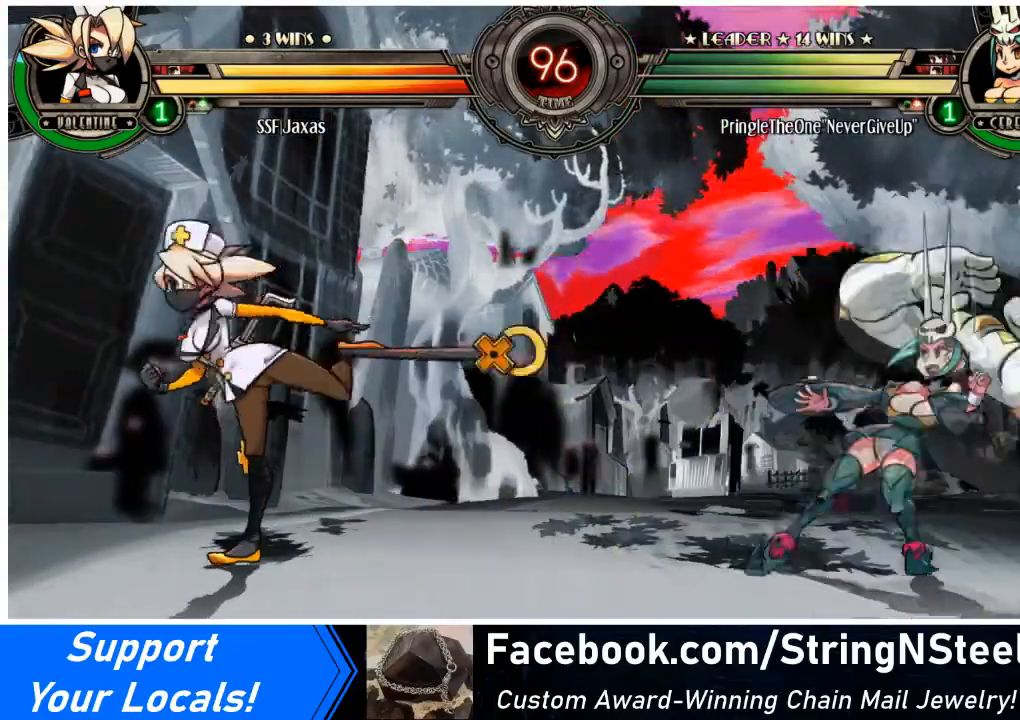
{"buttons": ["DPAD_RIGHT"], "events": [[100, "DPAD_LEFT", "down"], [501, "DPAD_LEFT", "up"], [501, "DPAD_RIGHT", "down"]]}
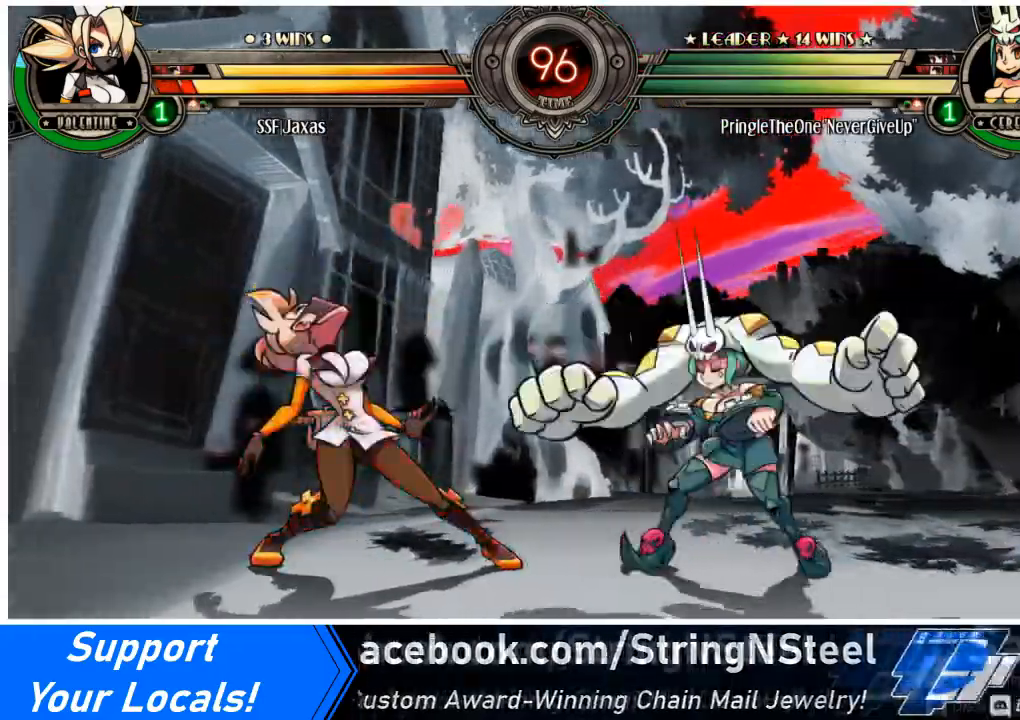
{"buttons": ["DPAD_LEFT"], "events": [[200, "SQUARE", "down"], [266, "DPAD_RIGHT", "up"], [300, "SQUARE", "up"], [333, "SQUARE", "down"], [467, "SQUARE", "up"], [500, "DPAD_LEFT", "down"]]}
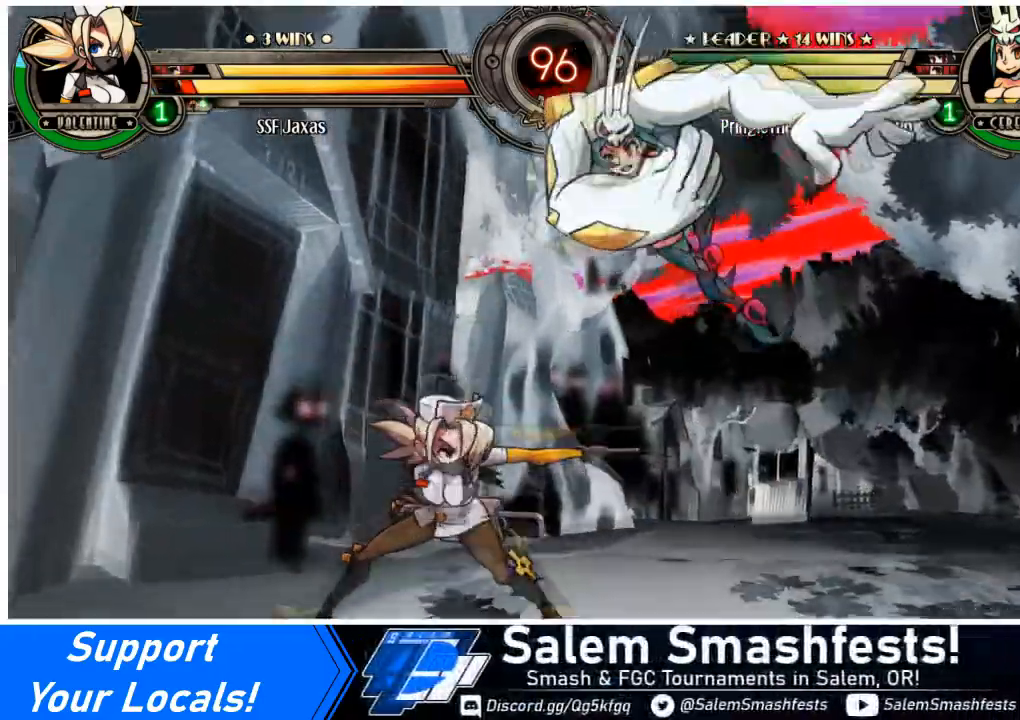
{"buttons": ["DPAD_DOWN", "DPAD_LEFT"], "events": [[367, "DPAD_DOWN", "down"]]}
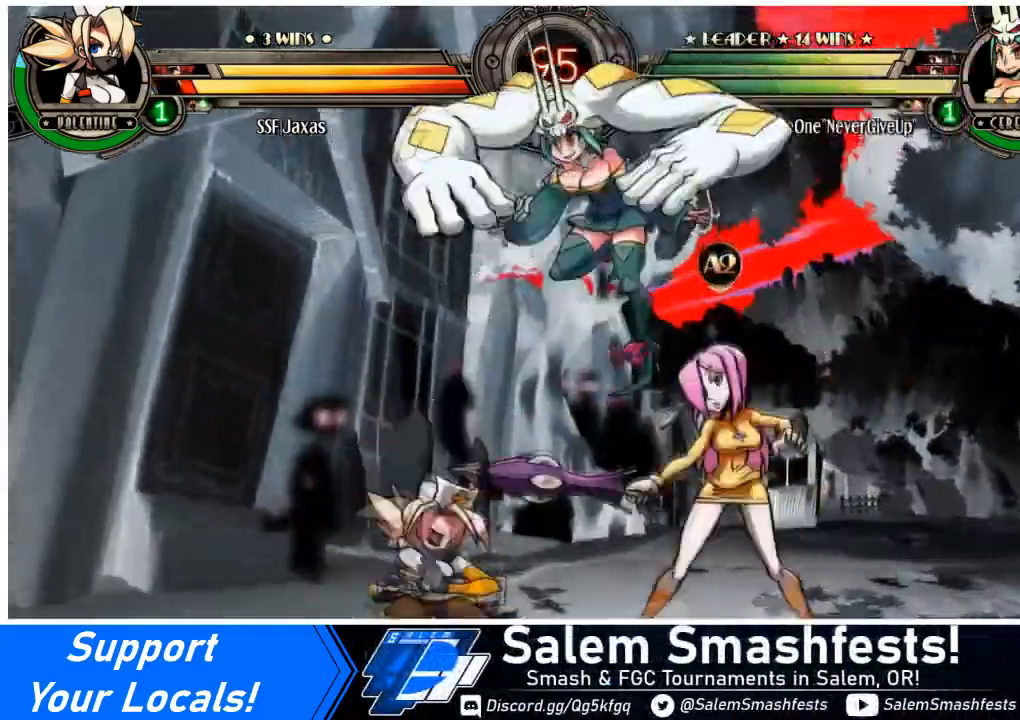
{"buttons": ["DPAD_DOWN", "DPAD_LEFT"], "events": [[101, "DPAD_DOWN", "up"], [434, "DPAD_DOWN", "down"]]}
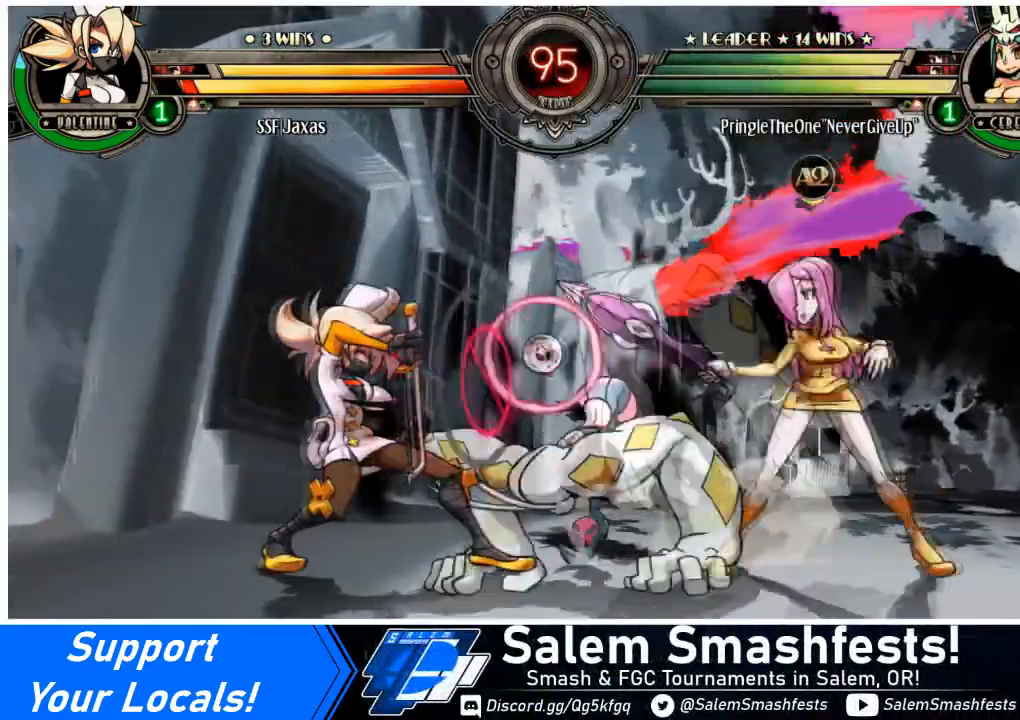
{"buttons": ["DPAD_LEFT"], "events": [[267, "SQUARE", "down"], [267, "TRIANGLE", "down"], [400, "DPAD_DOWN", "up"], [400, "SQUARE", "up"], [400, "TRIANGLE", "up"]]}
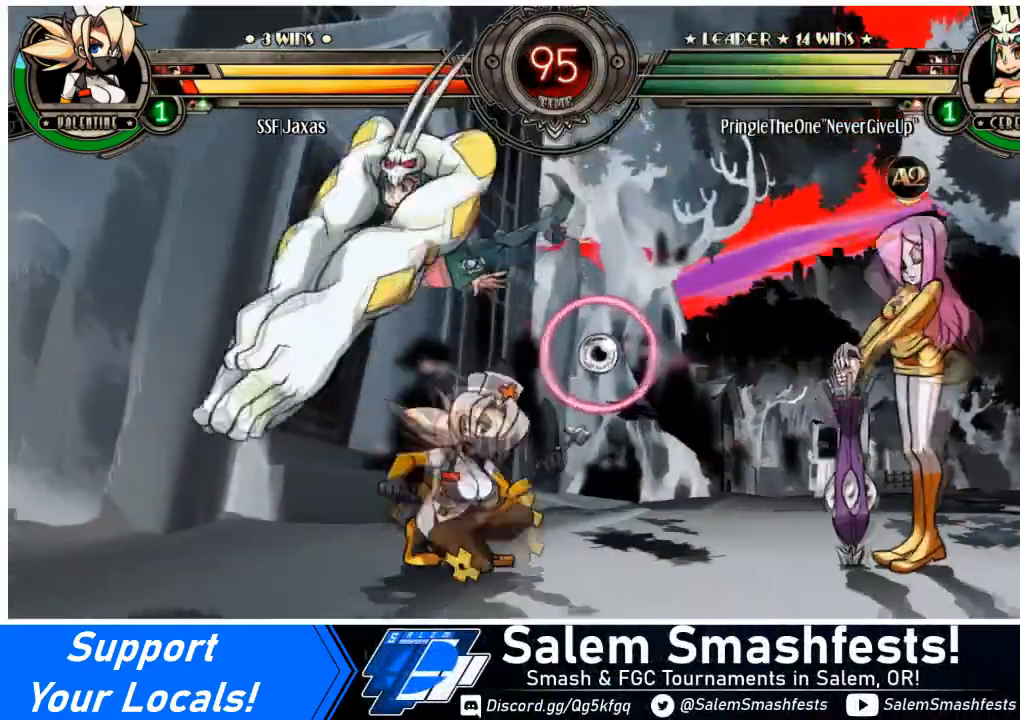
{"buttons": ["SQUARE"], "events": [[300, "SQUARE", "down"], [367, "DPAD_LEFT", "up"], [400, "SQUARE", "up"], [433, "SQUARE", "down"]]}
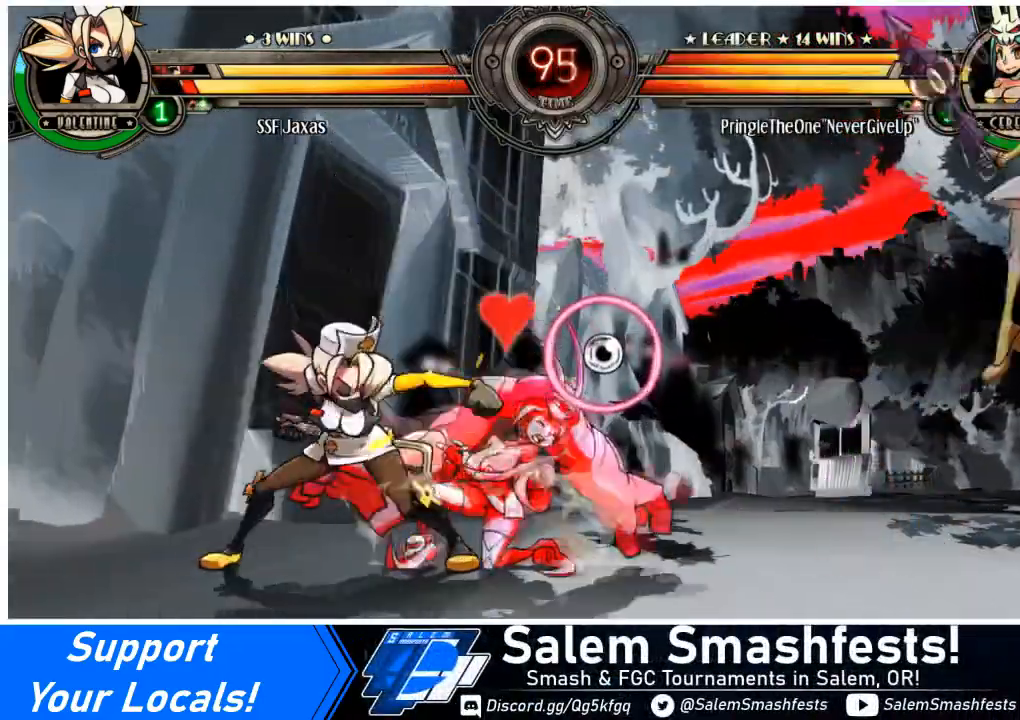
{"buttons": ["R1", "DPAD_DOWN", "DPAD_RIGHT"], "events": [[67, "SQUARE", "up"], [200, "DPAD_DOWN", "down"], [200, "TRIANGLE", "down"], [267, "DPAD_DOWN", "up"], [300, "DPAD_DOWN", "down"], [334, "DPAD_RIGHT", "down"], [334, "TRIANGLE", "up"], [434, "R1", "down"]]}
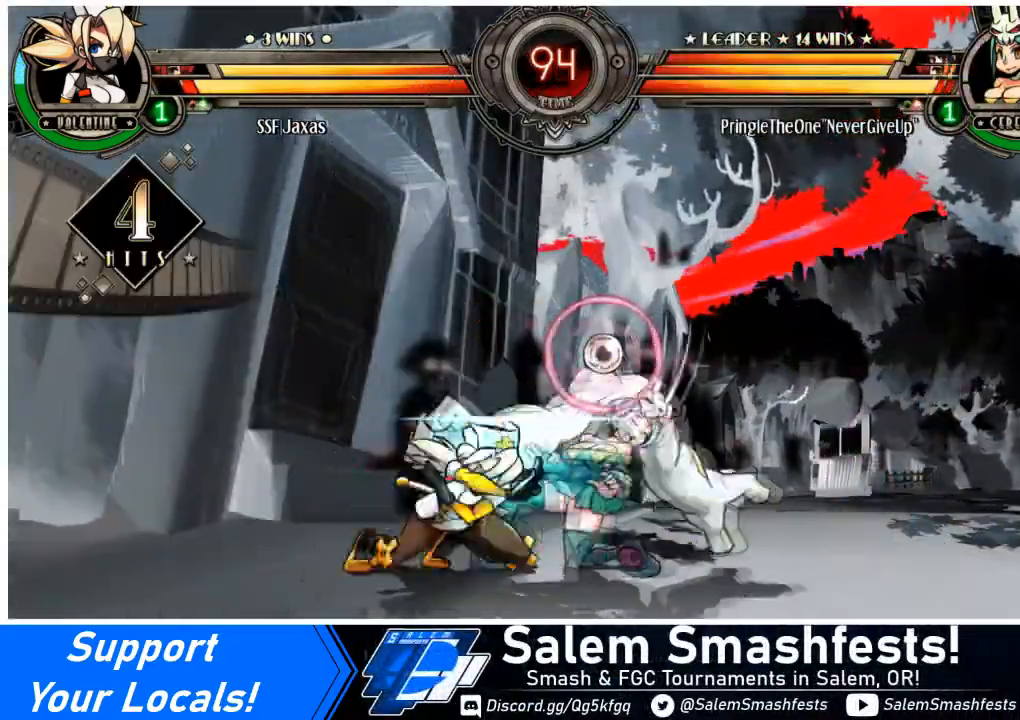
{"buttons": ["R1"], "events": [[101, "R1", "up"], [167, "DPAD_DOWN", "up"], [201, "DPAD_UP", "down"], [434, "DPAD_UP", "up"], [468, "DPAD_RIGHT", "up"], [468, "R1", "down"]]}
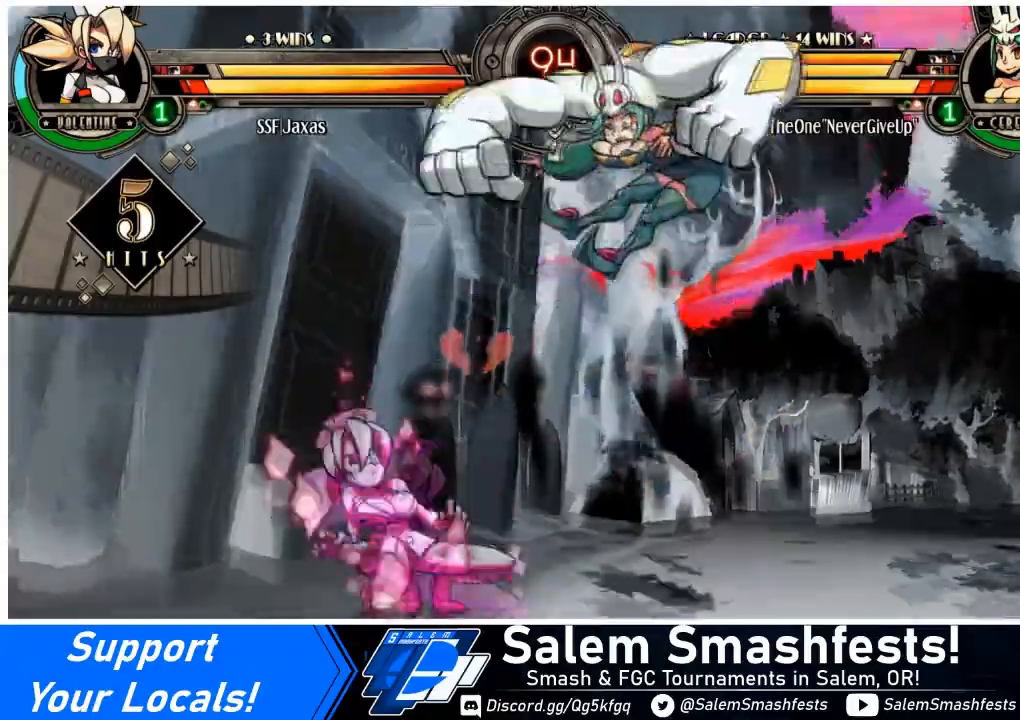
{"buttons": [], "events": [[133, "R1", "up"], [200, "DPAD_RIGHT", "down"], [300, "DPAD_UP", "down"], [367, "DPAD_RIGHT", "up"], [367, "DPAD_UP", "up"], [367, "SQUARE", "down"], [467, "SQUARE", "up"]]}
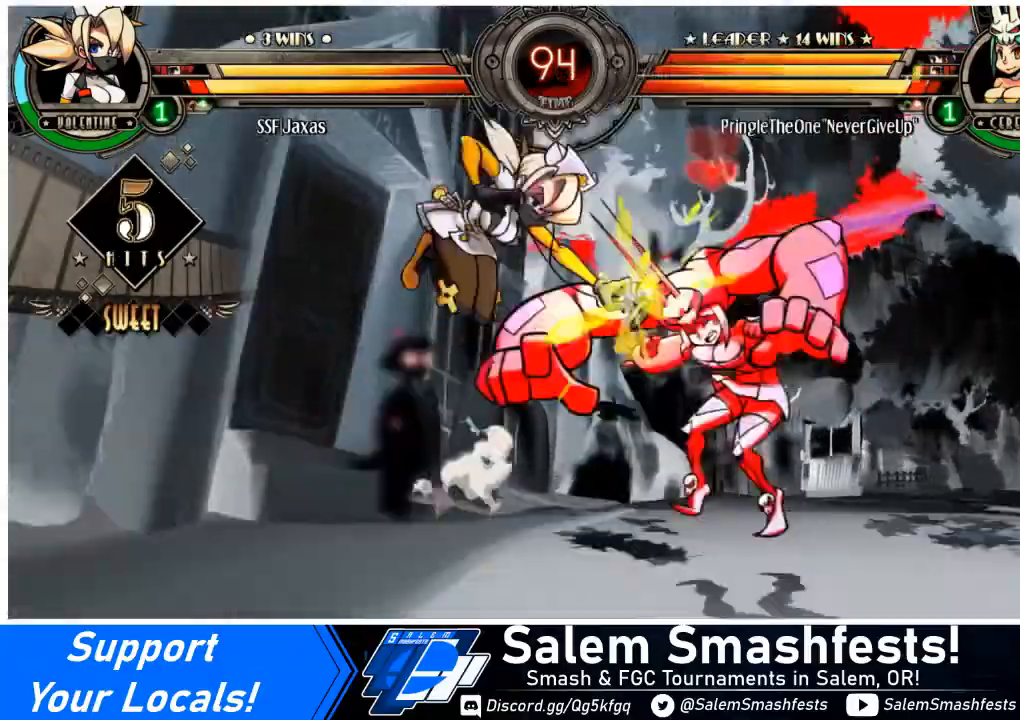
{"buttons": ["SQUARE"], "events": [[33, "SQUARE", "down"], [166, "SQUARE", "up"], [433, "SQUARE", "down"]]}
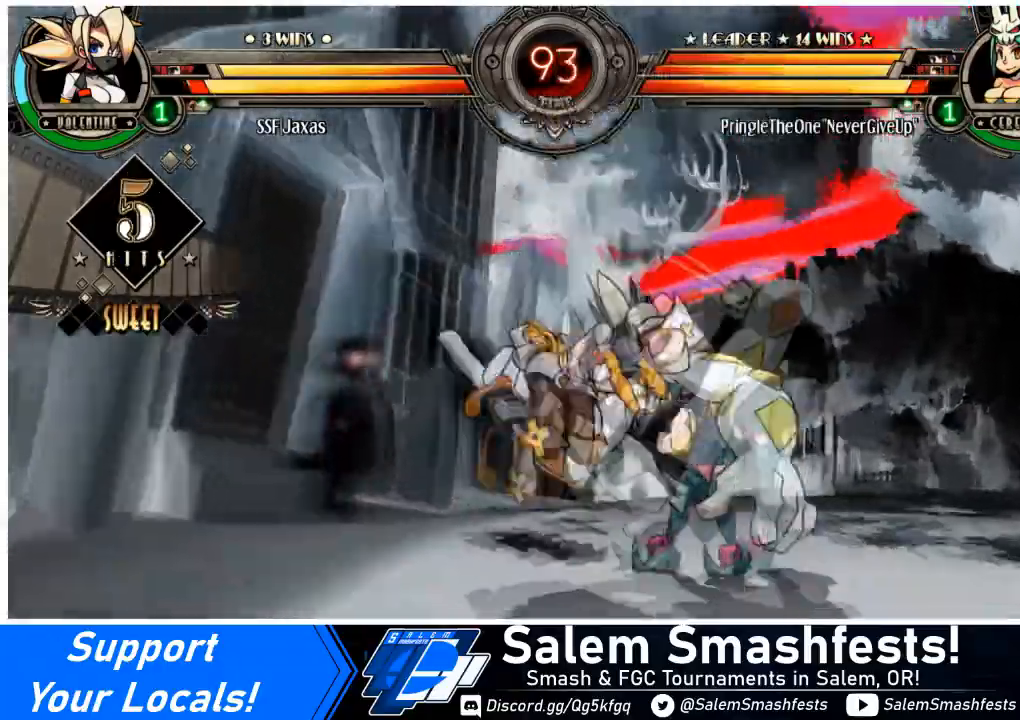
{"buttons": [], "events": [[67, "SQUARE", "up"], [234, "SQUARE", "down"], [501, "SQUARE", "up"]]}
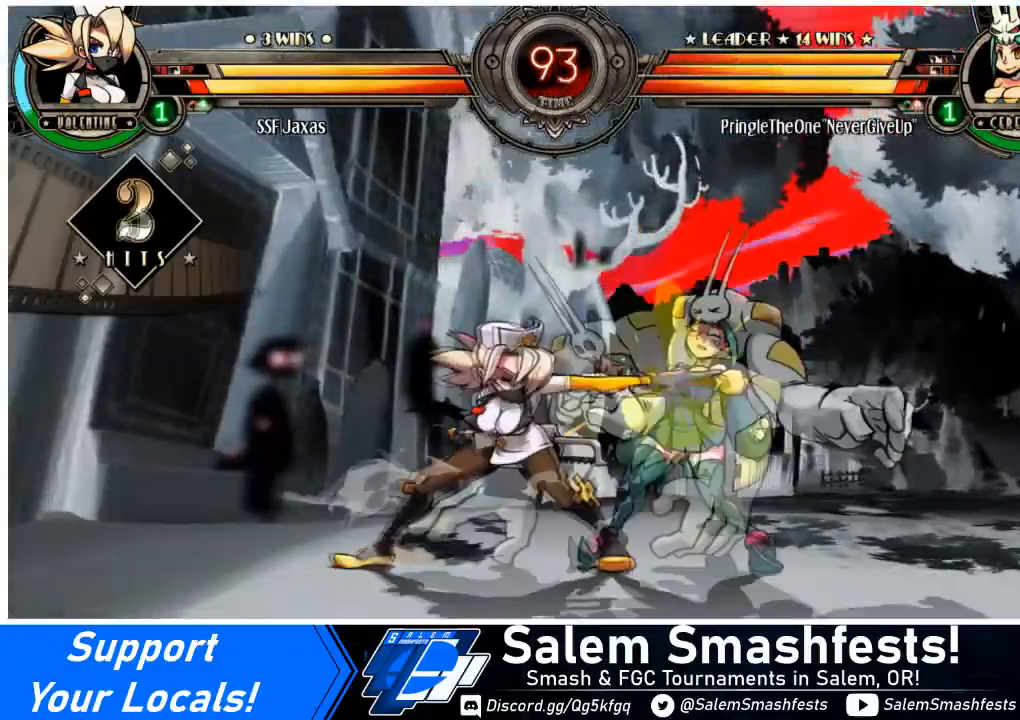
{"buttons": ["R1", "DPAD_RIGHT"], "events": [[100, "TRIANGLE", "down"], [200, "TRIANGLE", "up"], [233, "DPAD_RIGHT", "down"], [266, "DPAD_DOWN", "down"], [333, "R1", "down"], [500, "DPAD_DOWN", "up"]]}
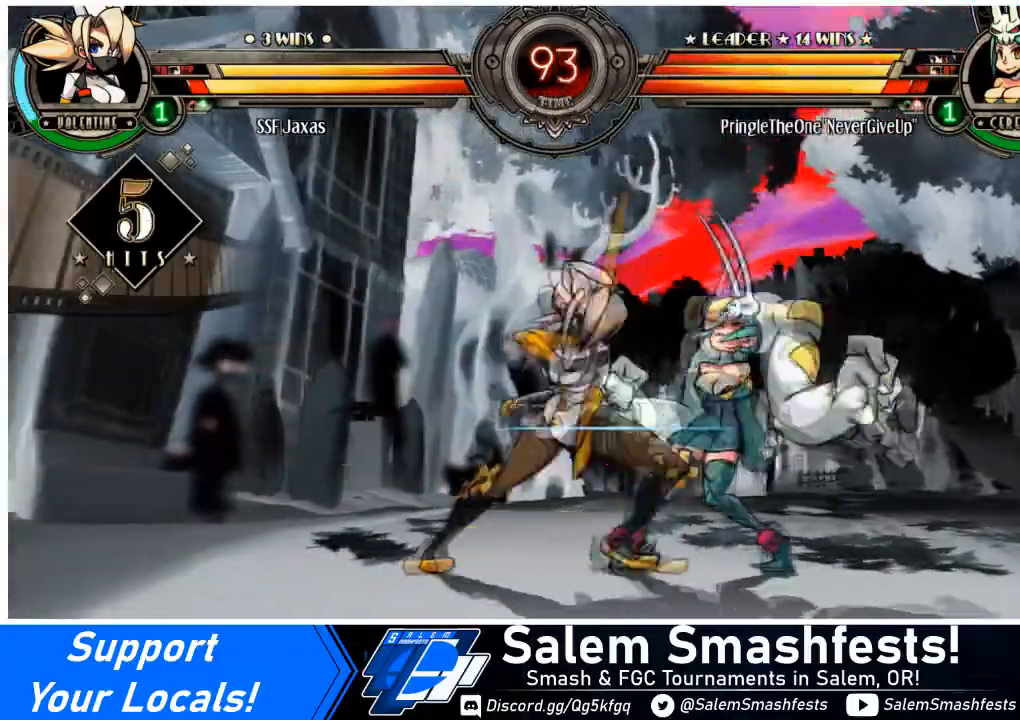
{"buttons": [], "events": [[33, "R1", "up"], [100, "DPAD_UP", "down"], [300, "DPAD_UP", "up"], [334, "R1", "down"], [367, "DPAD_RIGHT", "up"], [501, "R1", "up"]]}
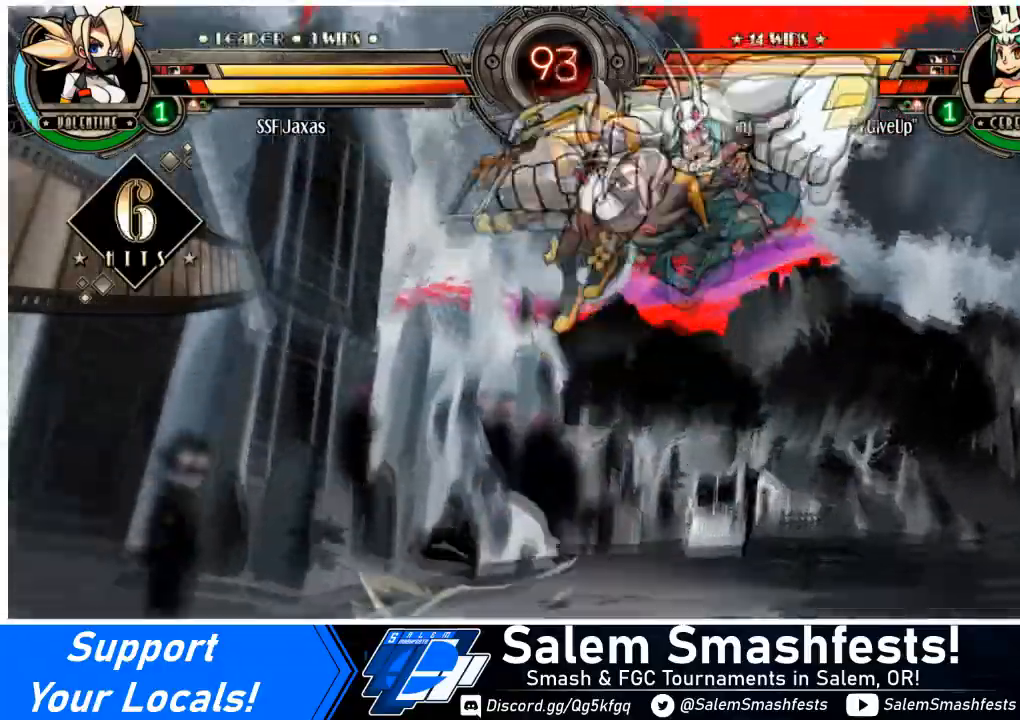
{"buttons": [], "events": [[100, "R2", "down"], [266, "R2", "up"]]}
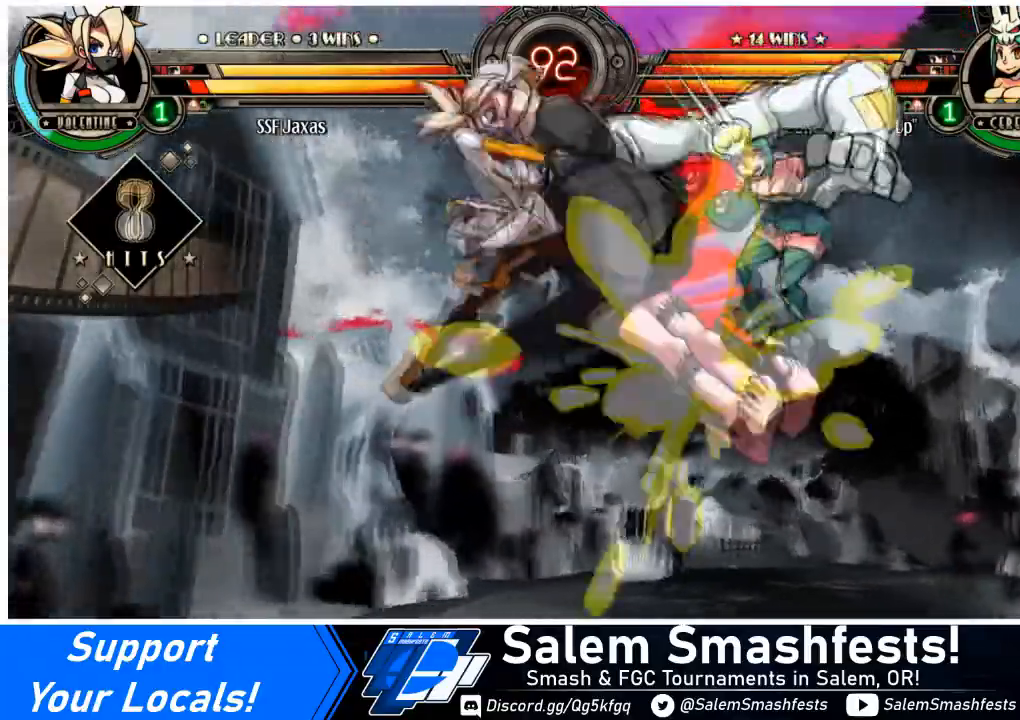
{"buttons": [], "events": [[133, "DPAD_DOWN", "down"], [200, "DPAD_RIGHT", "down"], [334, "DPAD_DOWN", "up"], [334, "R2", "down"], [400, "DPAD_RIGHT", "up"], [434, "R2", "up"]]}